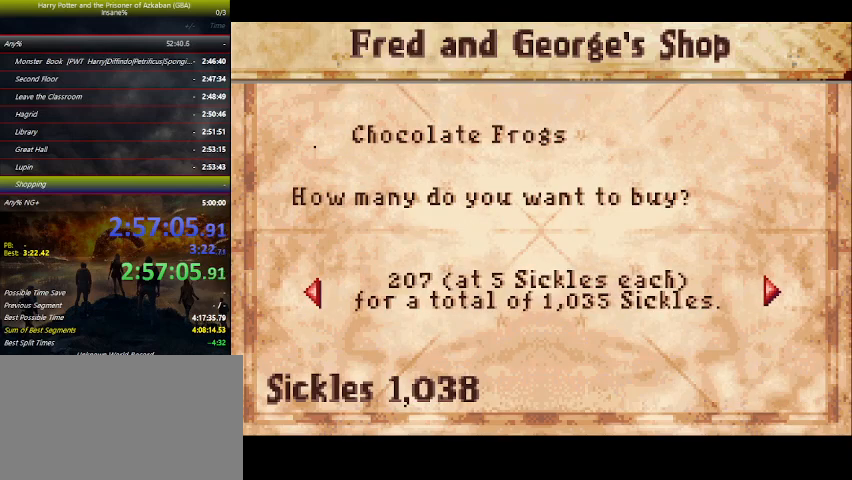
Gameplay with keyboard and mouse; each line is a JSON object with the keys held at the frame after it. "events" lists presses ("down") and releases ("up") of "a", "ctrl", "d", "down", "e", "escape", "f", "f1", "f4", "left", "q", "r", "return", "right", "s", "shift", "space", "tab", "up", "w" and "z" between this image and that frame as [ms after this image, input, new state], when the widget could be followed in between. No other keys are recorded. Mouse buttons are not recorded. Not read: mouse_move.
{"keys": [], "events": [[66, "right", "up"], [66, "up", "up"], [100, "space", "down"], [166, "space", "up"], [300, "space", "down"], [333, "space", "up"], [400, "space", "down"], [466, "space", "up"]]}
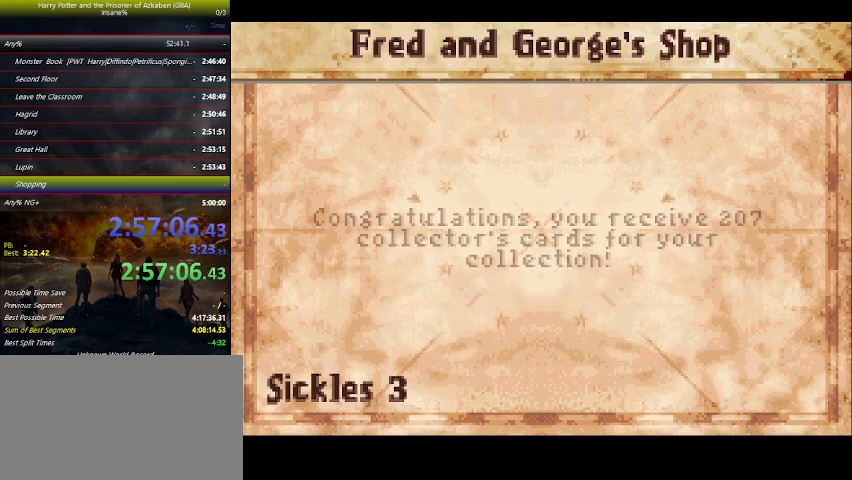
{"keys": ["z"], "events": [[166, "z", "down"], [200, "z", "up"], [300, "z", "down"], [333, "z", "up"], [433, "z", "down"]]}
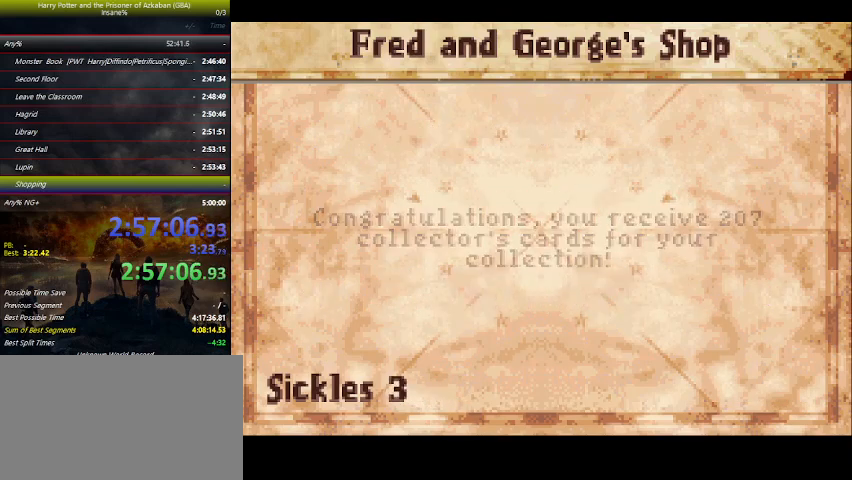
{"keys": ["left"], "events": [[33, "z", "up"], [66, "z", "down"], [300, "z", "up"], [366, "z", "down"], [400, "left", "down"], [466, "z", "up"]]}
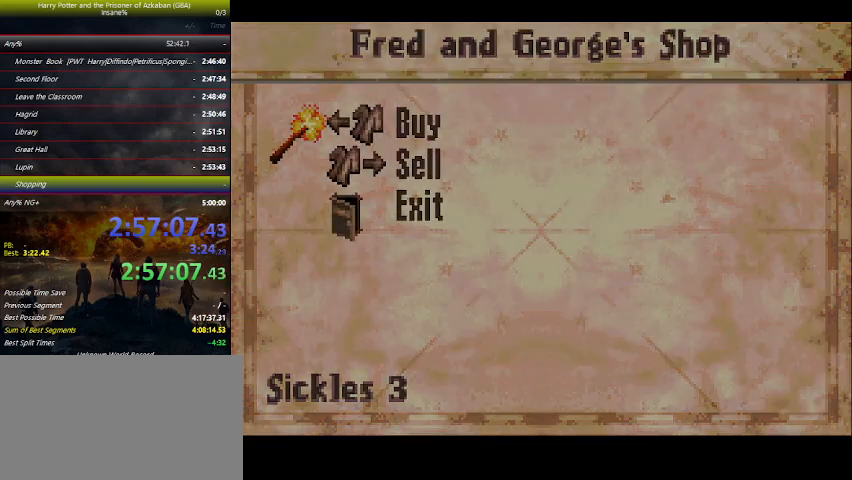
{"keys": ["left"], "events": [[33, "z", "down"], [100, "z", "up"], [200, "z", "down"], [233, "z", "up"]]}
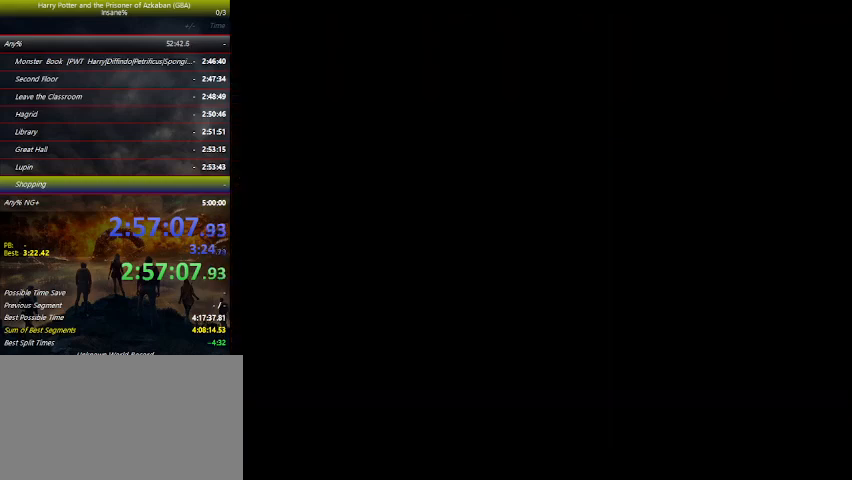
{"keys": ["left"], "events": []}
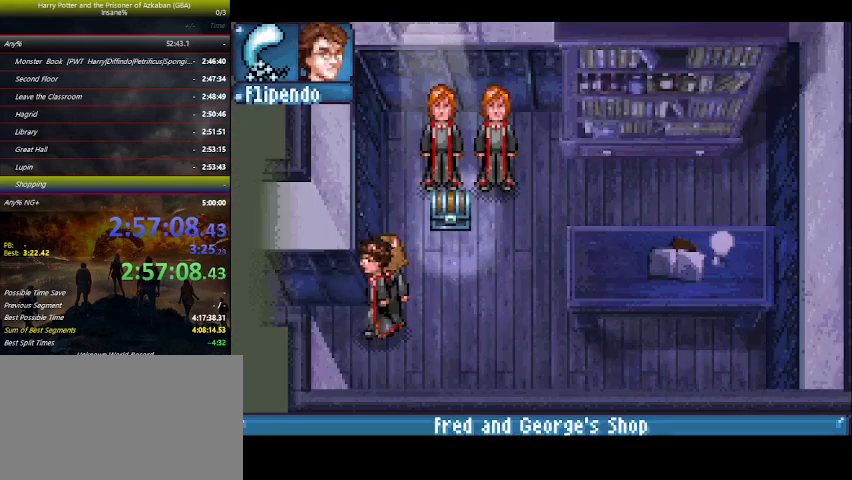
{"keys": ["left"], "events": []}
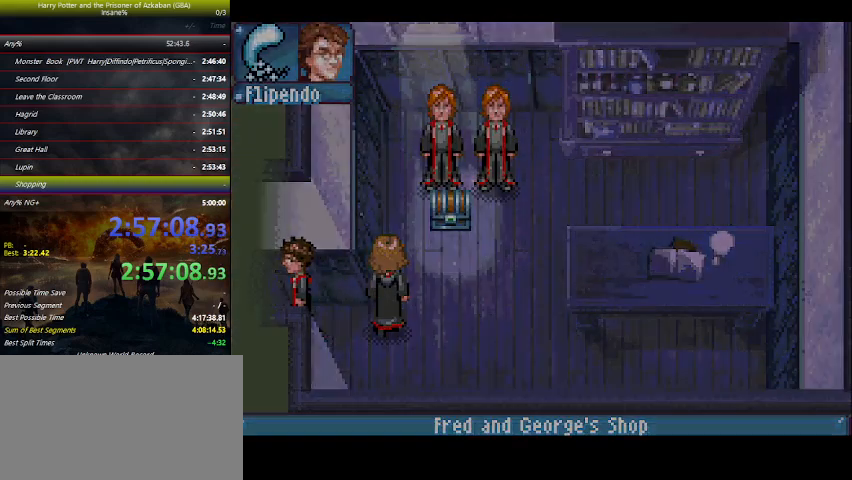
{"keys": ["left", "up"], "events": [[366, "r", "down"], [433, "r", "up"], [433, "up", "down"]]}
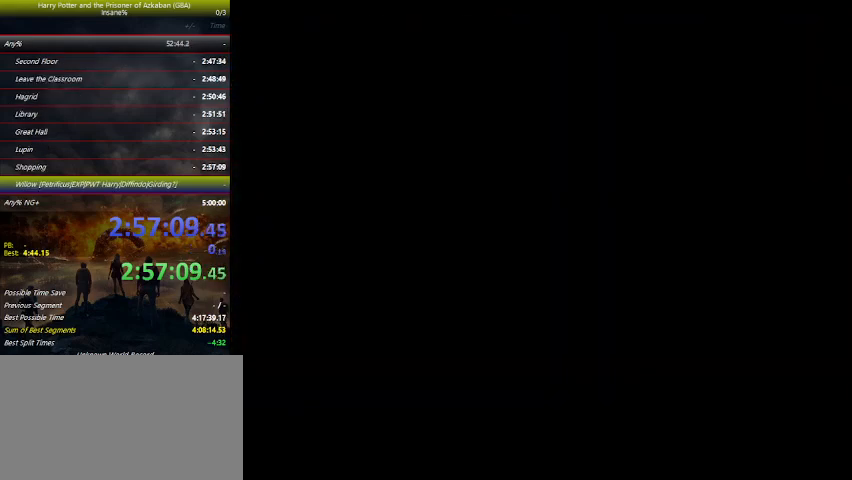
{"keys": ["left", "up"], "events": []}
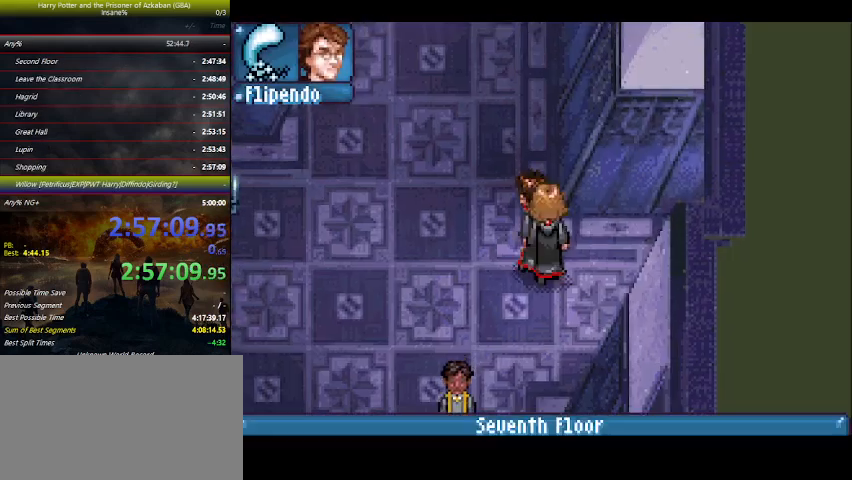
{"keys": ["left", "up"], "events": []}
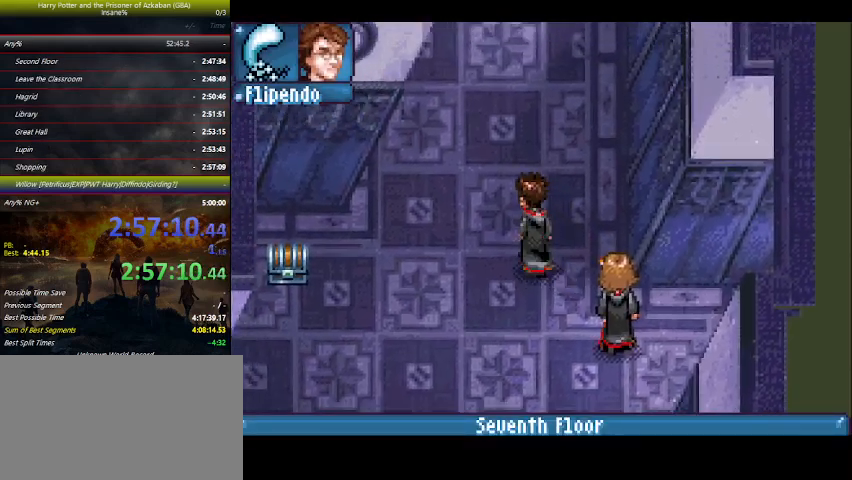
{"keys": ["left", "up"], "events": []}
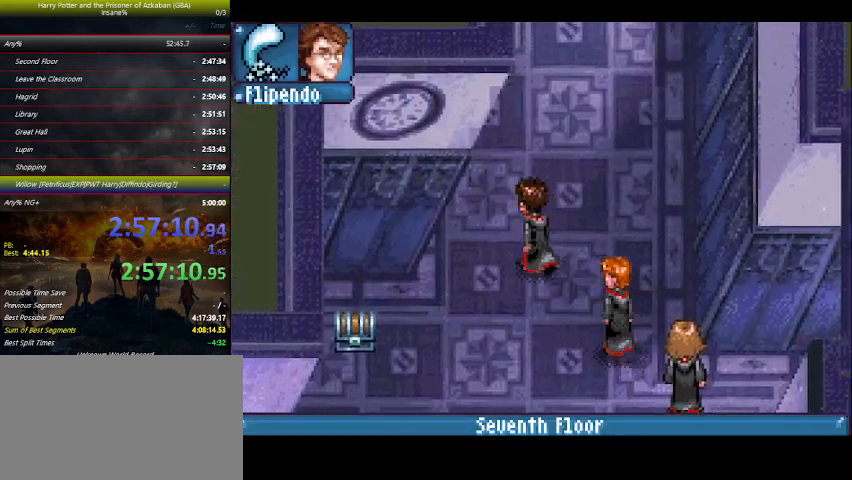
{"keys": ["up"], "events": [[100, "left", "up"]]}
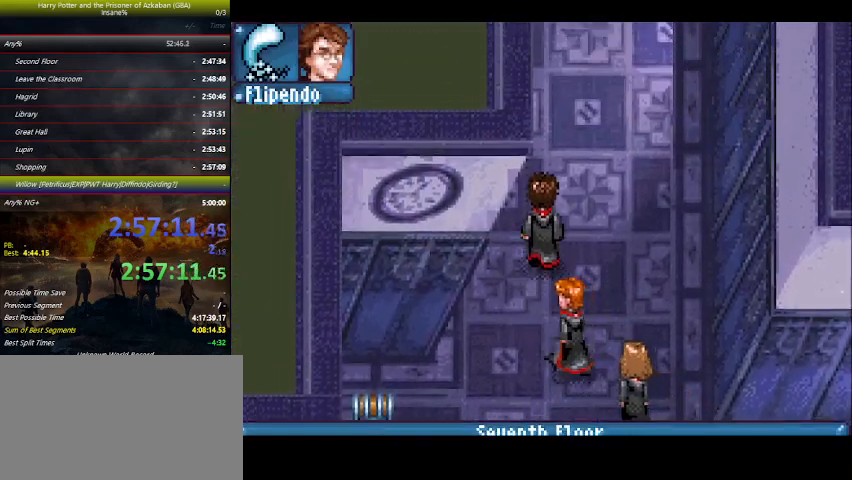
{"keys": ["up"], "events": []}
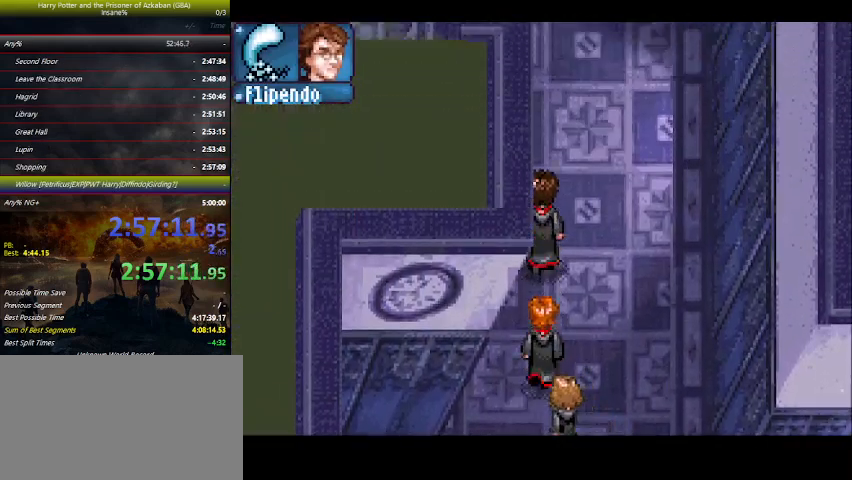
{"keys": ["up"], "events": []}
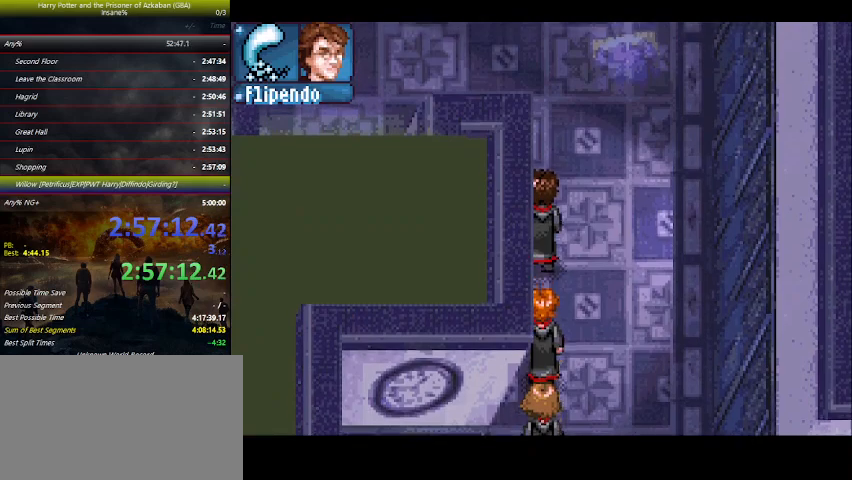
{"keys": ["up"], "events": []}
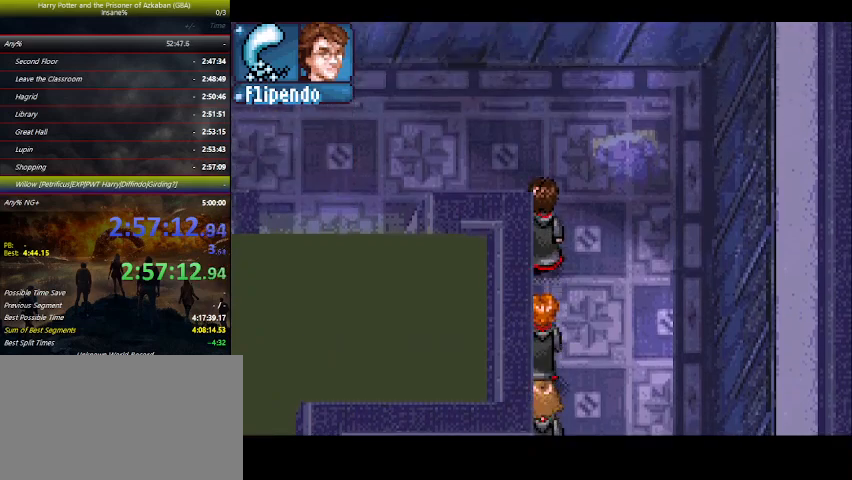
{"keys": ["left", "up"], "events": [[200, "left", "down"]]}
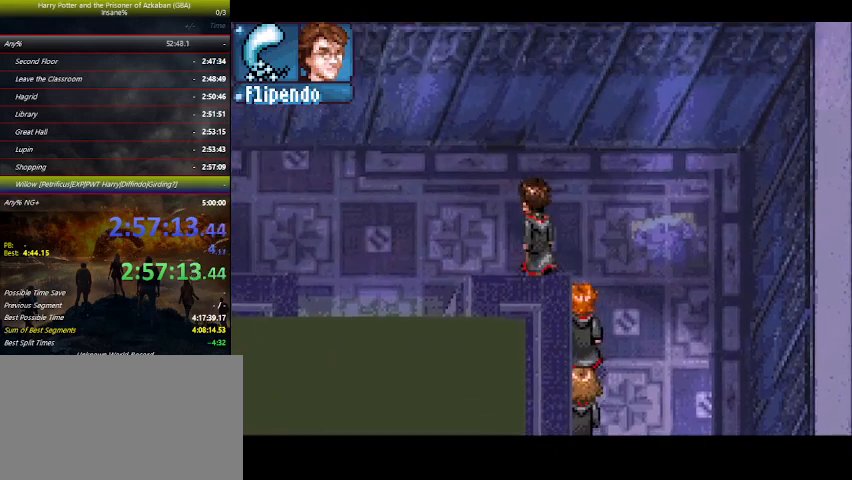
{"keys": ["left", "up"], "events": []}
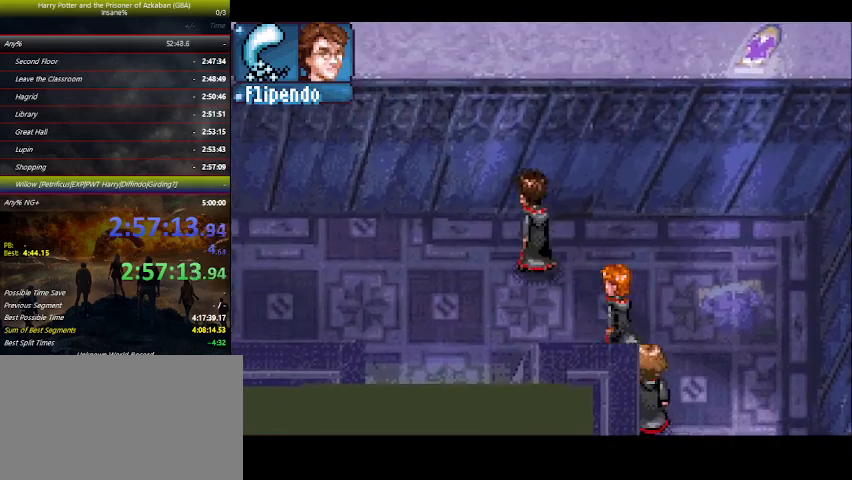
{"keys": ["left"], "events": [[133, "up", "up"]]}
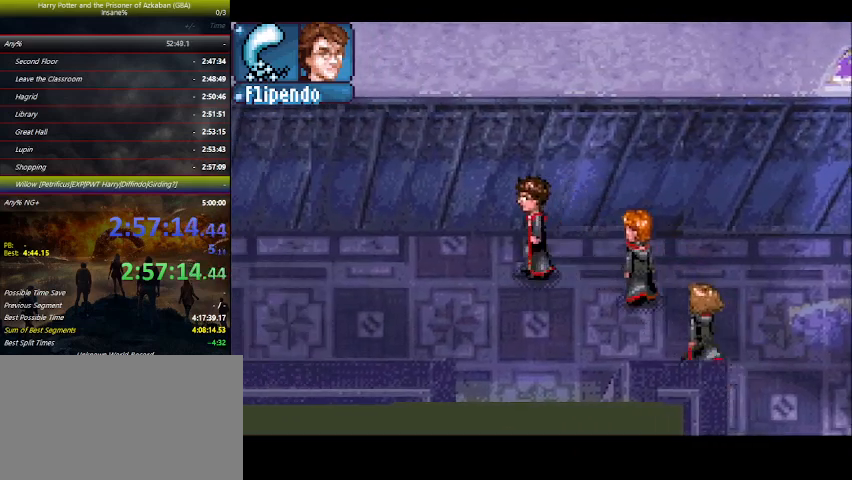
{"keys": ["left"], "events": [[166, "up", "down"], [266, "up", "up"]]}
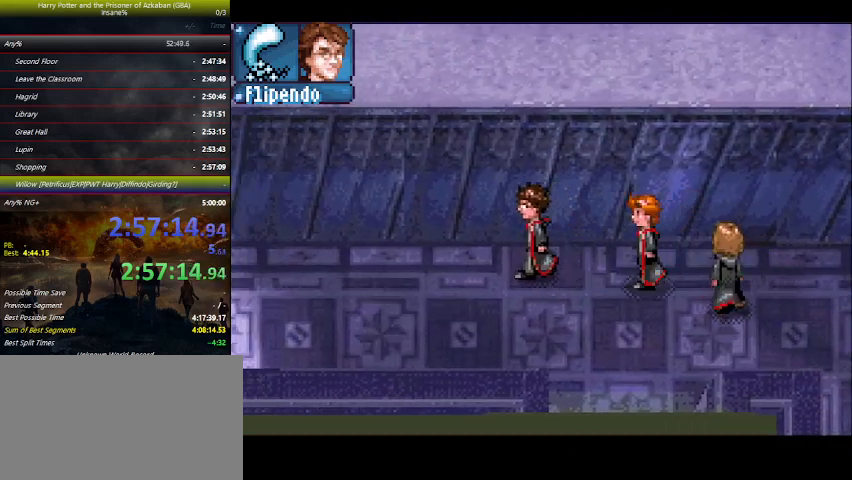
{"keys": ["left"], "events": []}
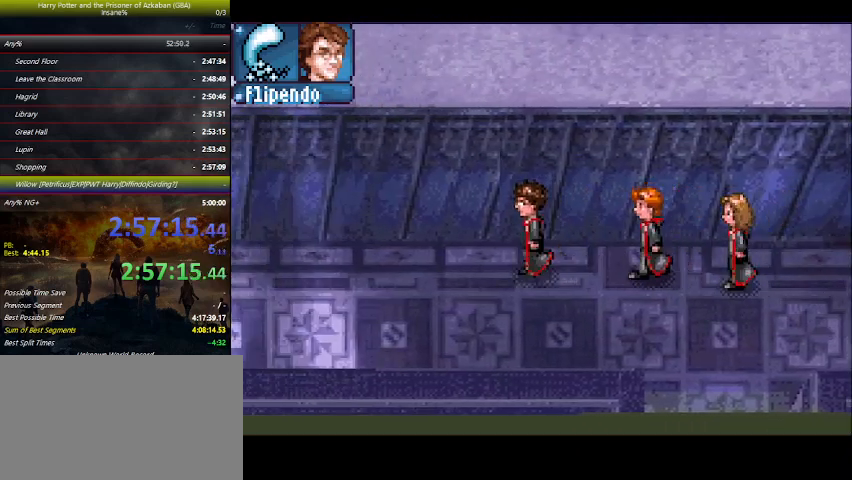
{"keys": ["left"], "events": []}
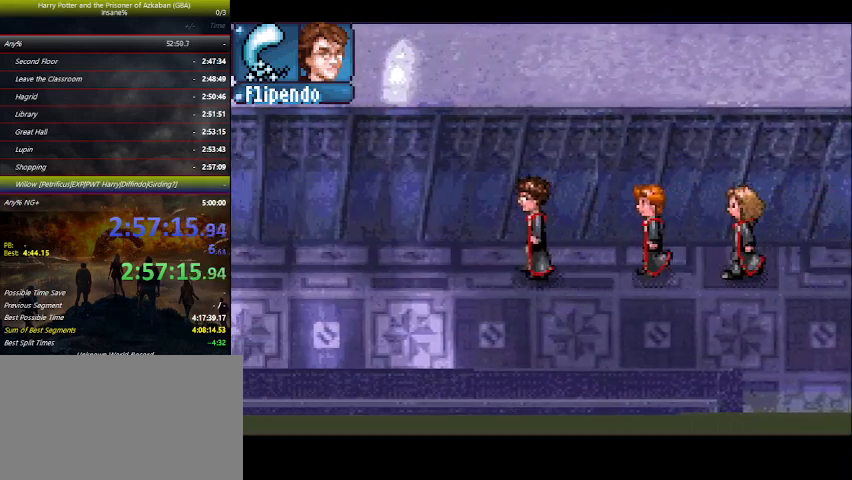
{"keys": ["left"], "events": []}
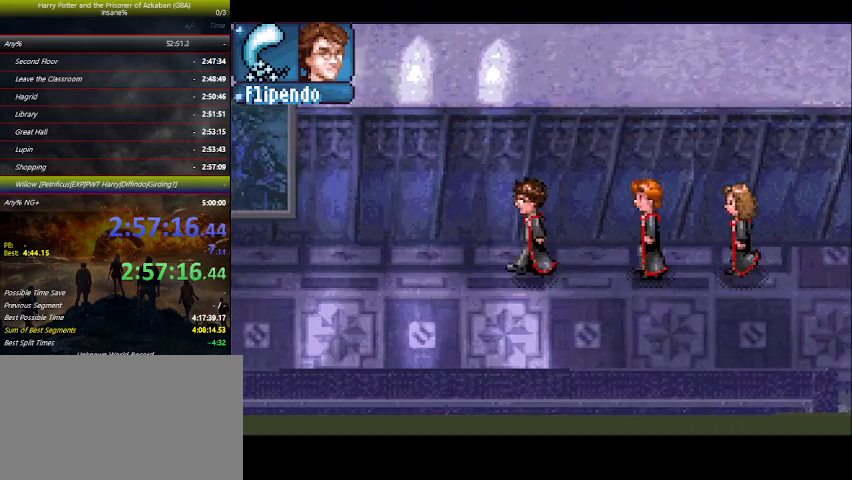
{"keys": ["left"], "events": []}
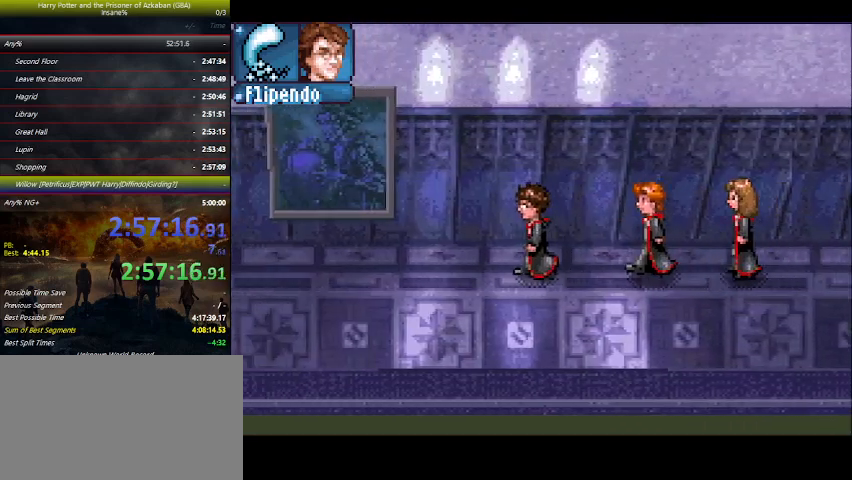
{"keys": ["left"], "events": []}
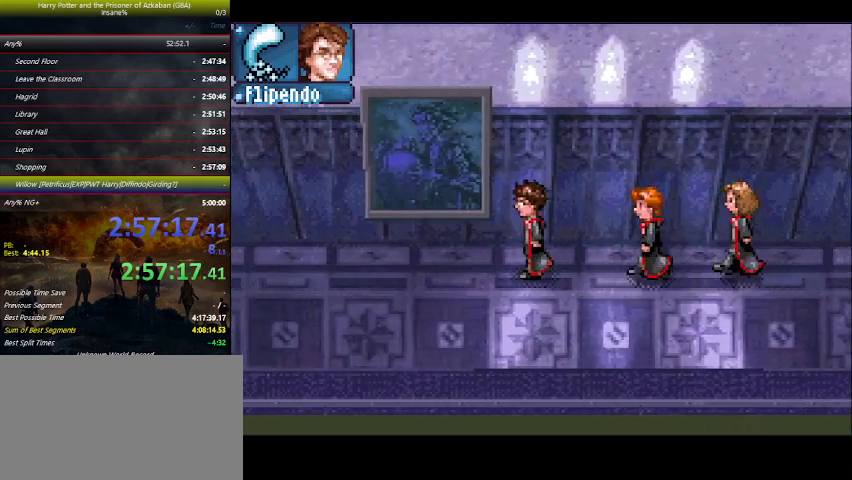
{"keys": ["left"], "events": [[233, "up", "down"], [466, "up", "up"]]}
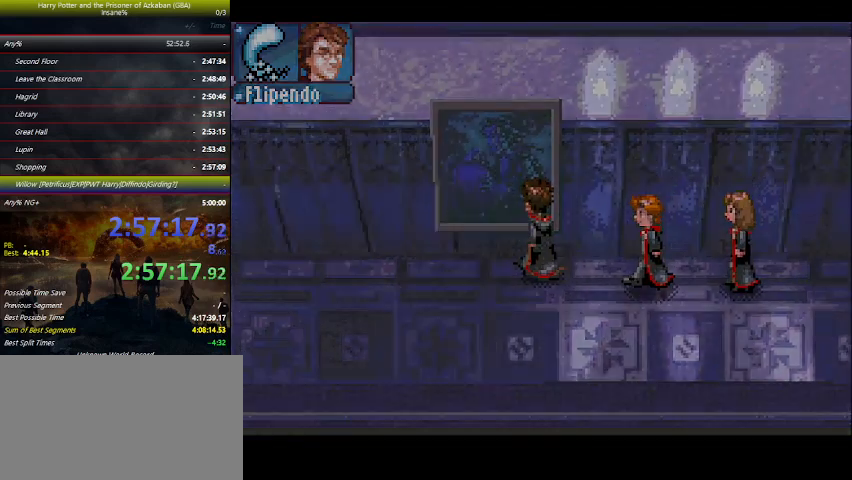
{"keys": ["down", "left"], "events": [[166, "down", "down"]]}
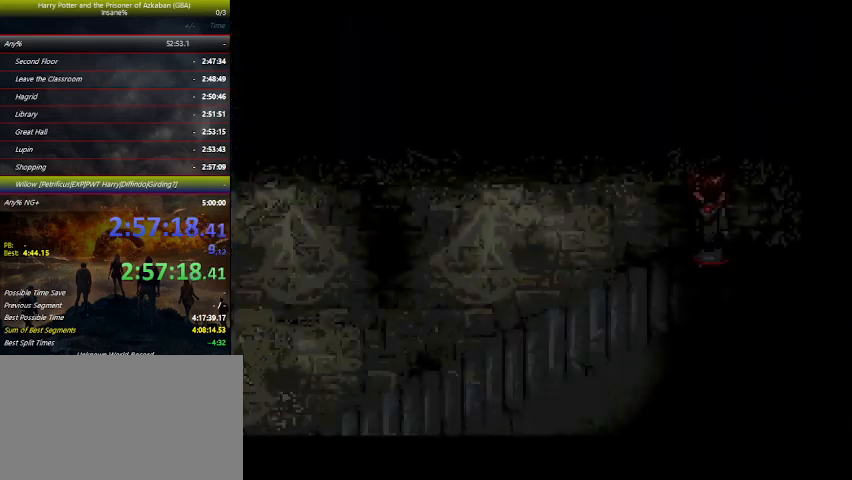
{"keys": ["down", "left"], "events": []}
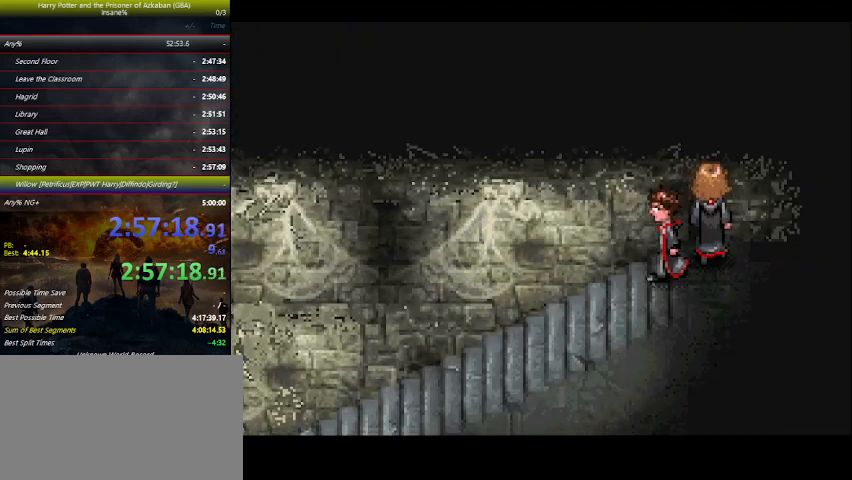
{"keys": ["down", "left"], "events": []}